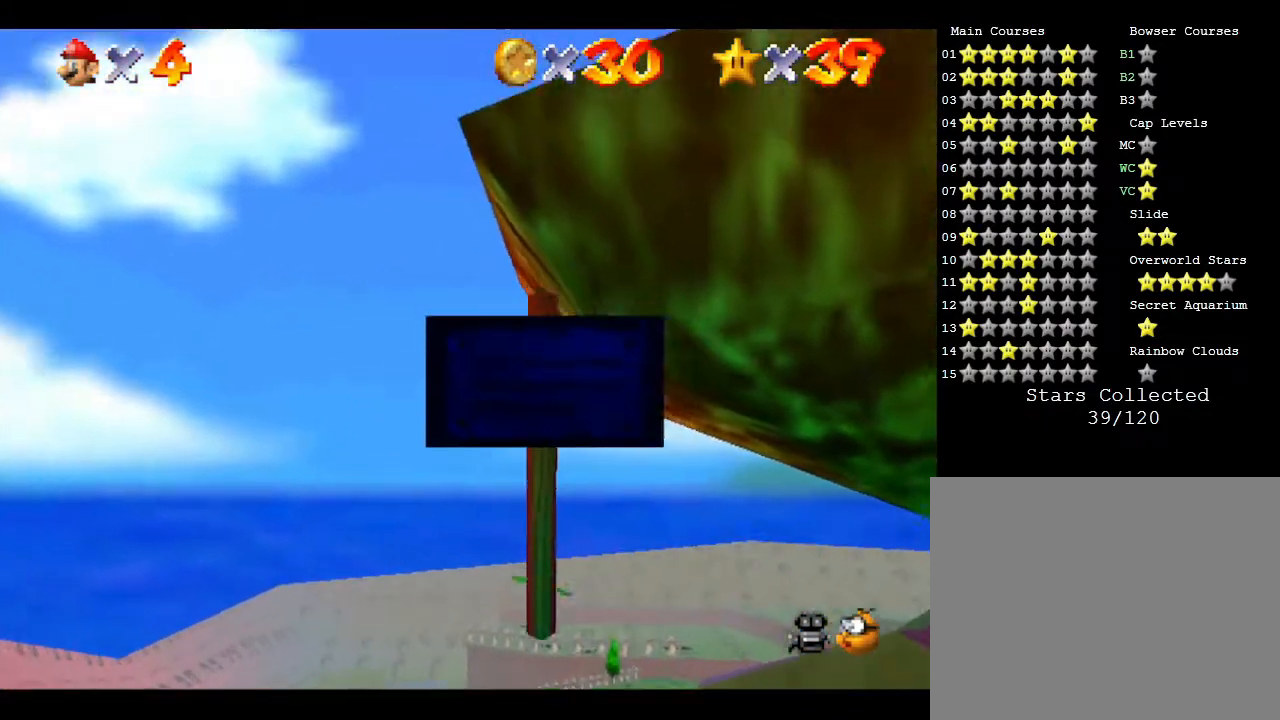
Gameplay with a controller (Nintendo layout); each line is a JSON object with the inputs held at the frame after it. "events" lists button and stick changes between this image and that frame as [ms after this image, input, new state], when the widget could be followed in between. Not read: L3 R3.
{"buttons": [], "left_stick": "up", "events": [[17, "A", "up"], [67, "left_stick", "up"], [133, "A", "down"], [167, "A", "up"], [267, "A", "down"], [333, "A", "up"], [400, "A", "down"], [450, "A", "up"]]}
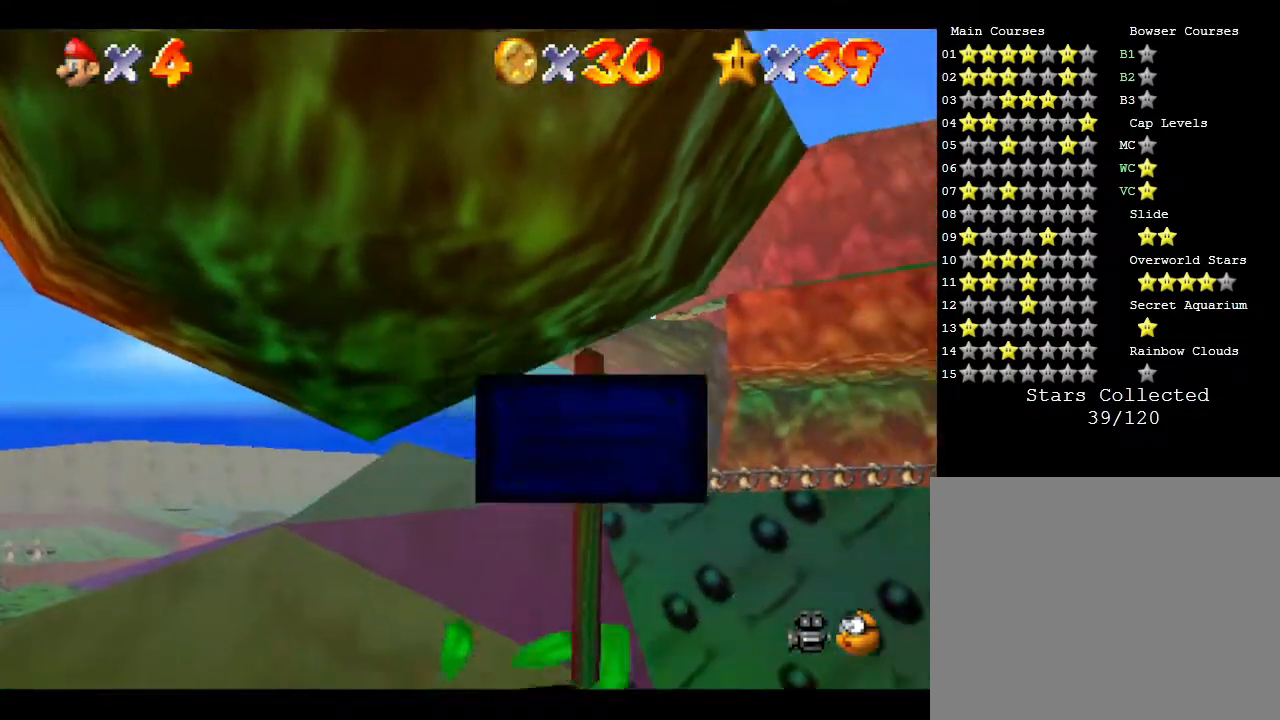
{"buttons": ["A"], "left_stick": "up", "events": [[50, "A", "down"], [100, "A", "up"], [233, "A", "down"], [367, "A", "up"], [467, "A", "down"]]}
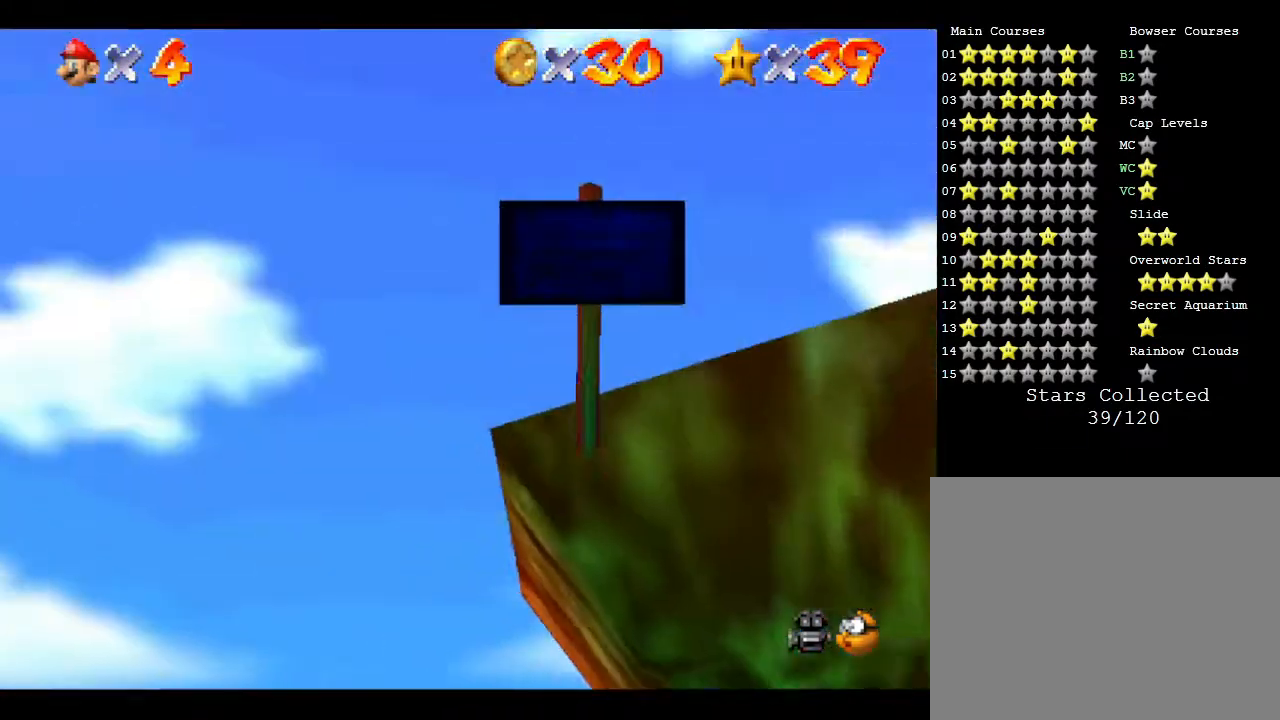
{"buttons": [], "left_stick": "up", "events": [[67, "A", "up"], [183, "A", "down"], [283, "A", "up"]]}
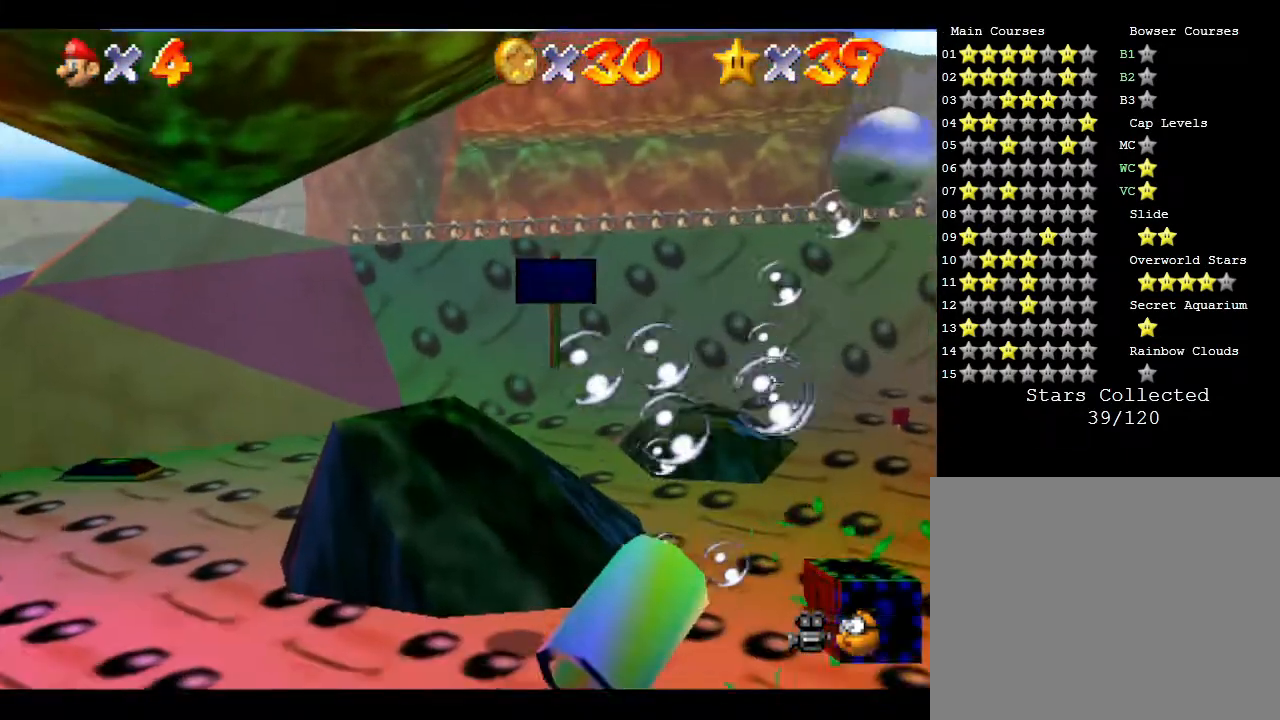
{"buttons": [], "left_stick": "up", "events": []}
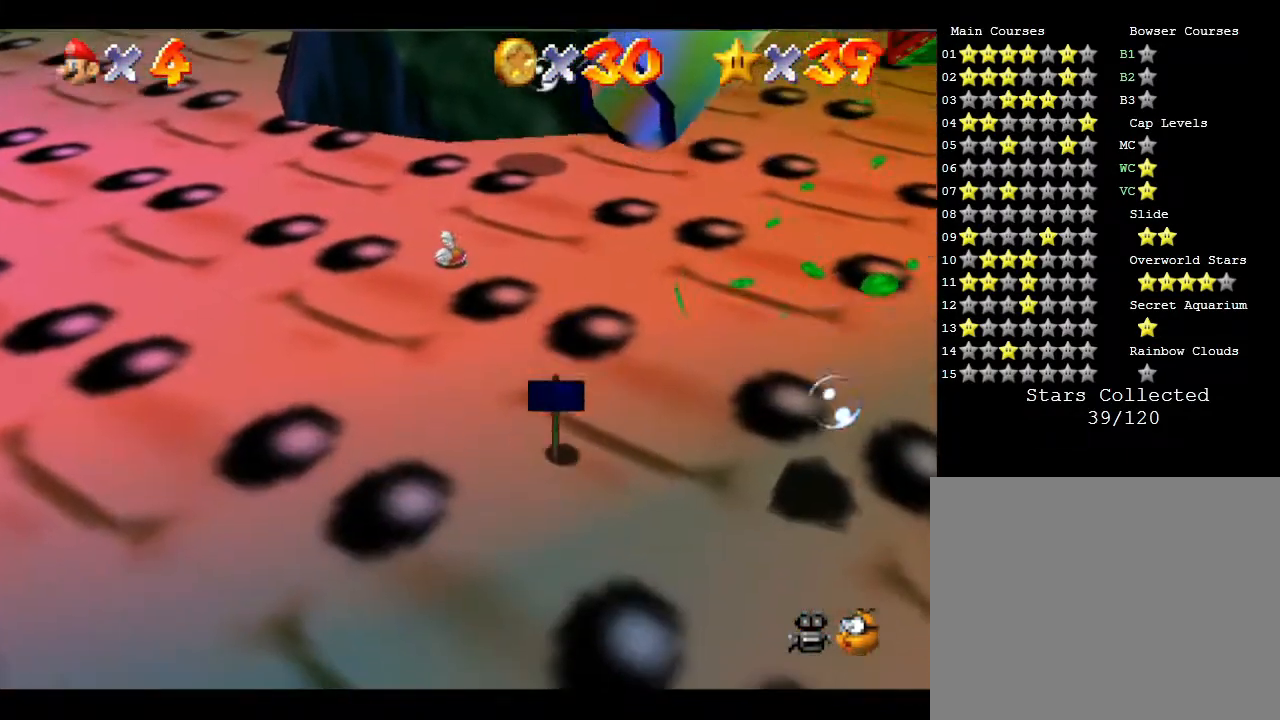
{"buttons": [], "left_stick": "center", "events": [[33, "left_stick", "center"]]}
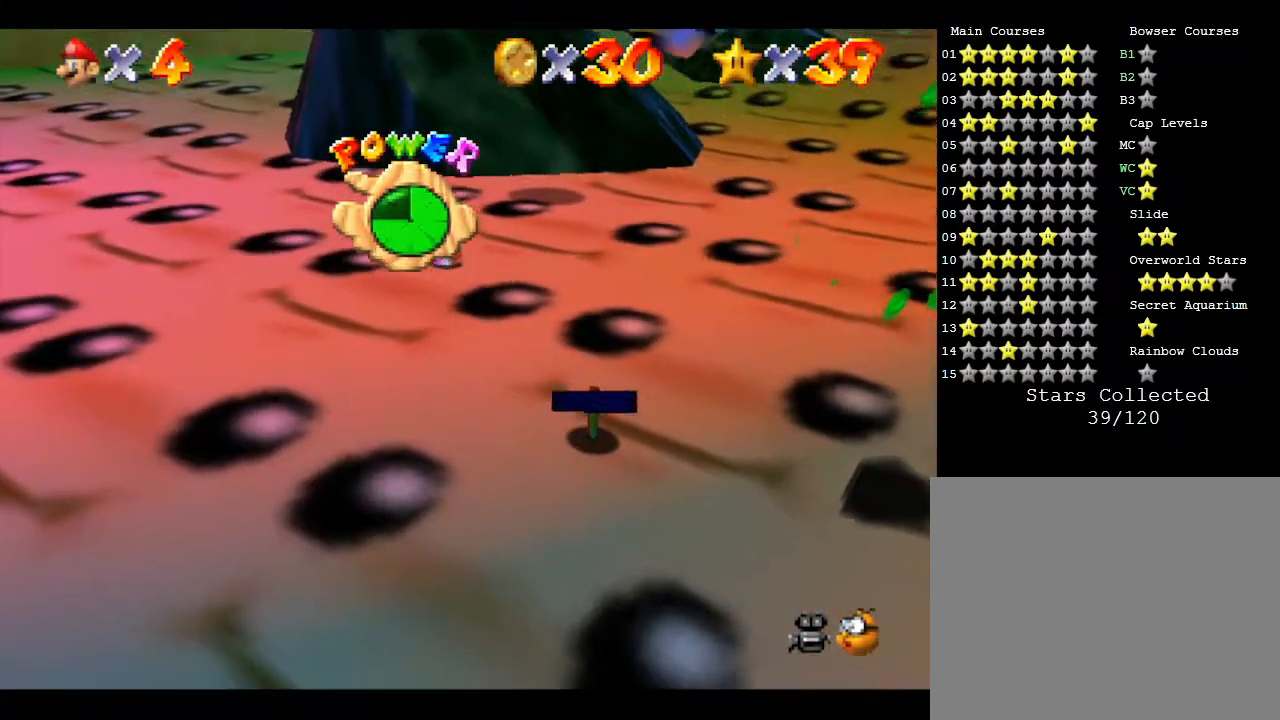
{"buttons": [], "left_stick": "down-left", "events": [[283, "C_LEFT", "down"], [450, "C_LEFT", "up"], [450, "left_stick", "down-left"]]}
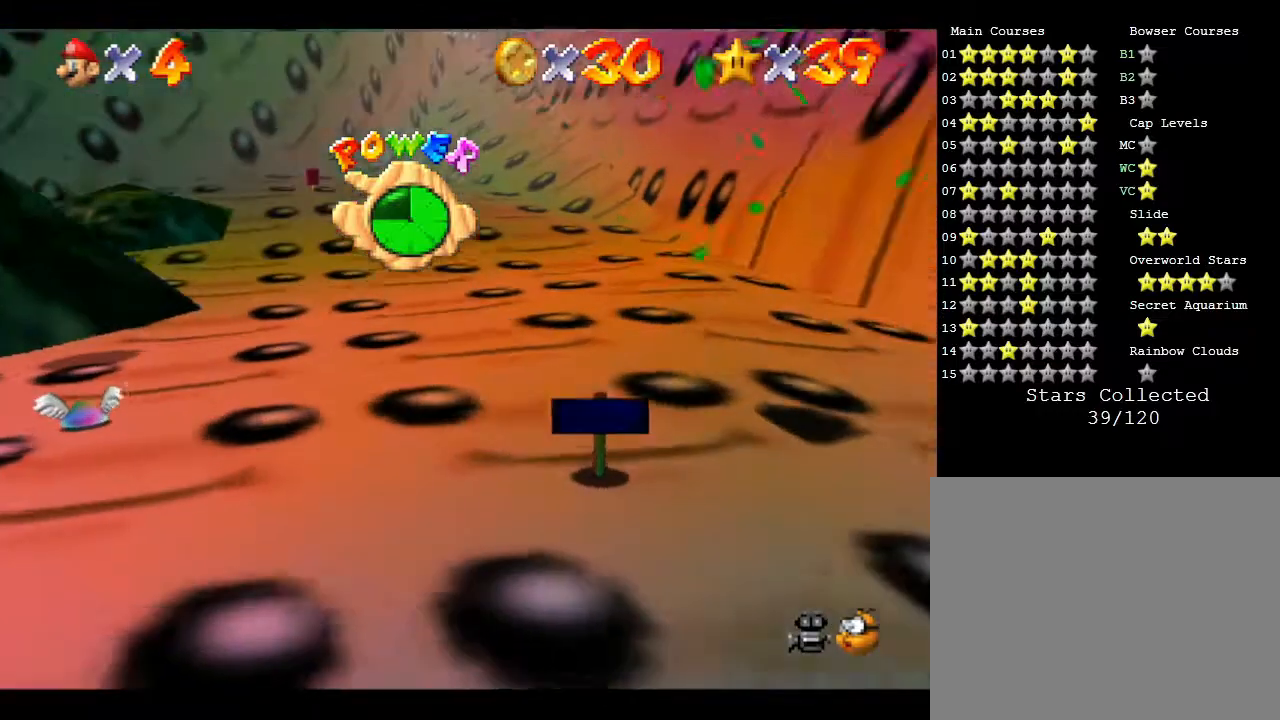
{"buttons": [], "left_stick": "down-left", "events": []}
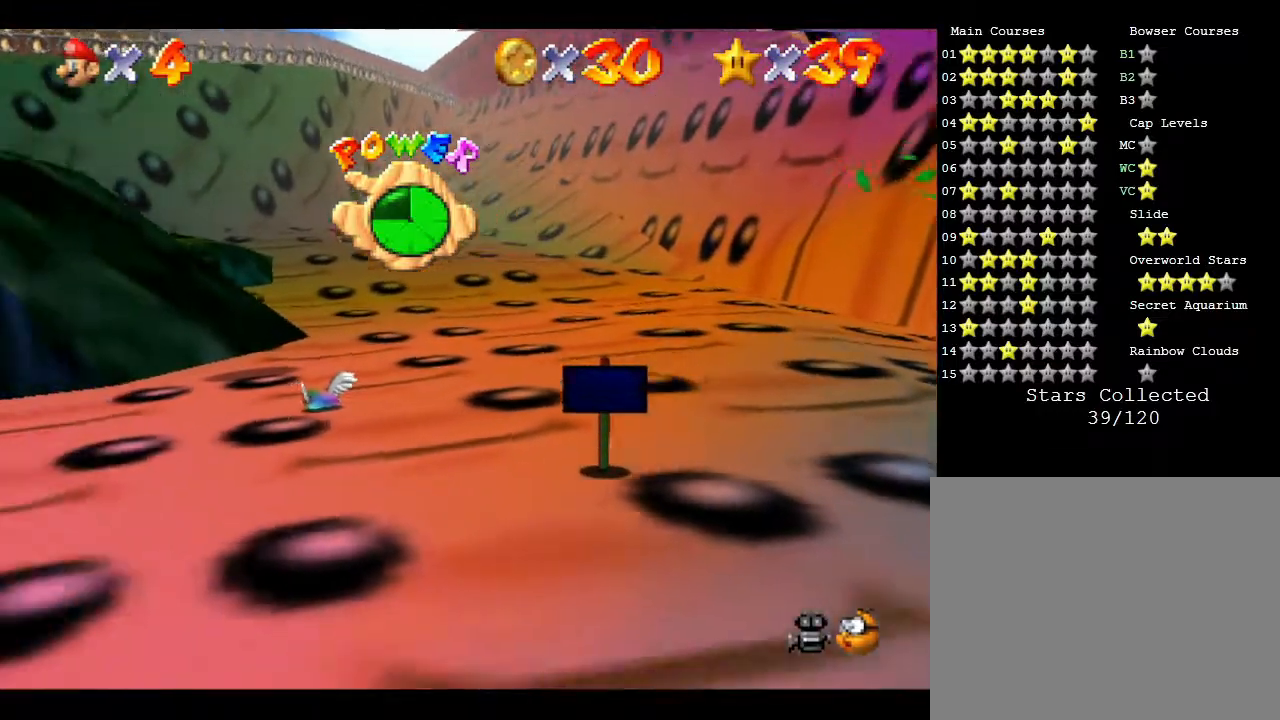
{"buttons": [], "left_stick": "up-left", "events": [[17, "left_stick", "down"], [217, "left_stick", "center"], [350, "left_stick", "up-left"]]}
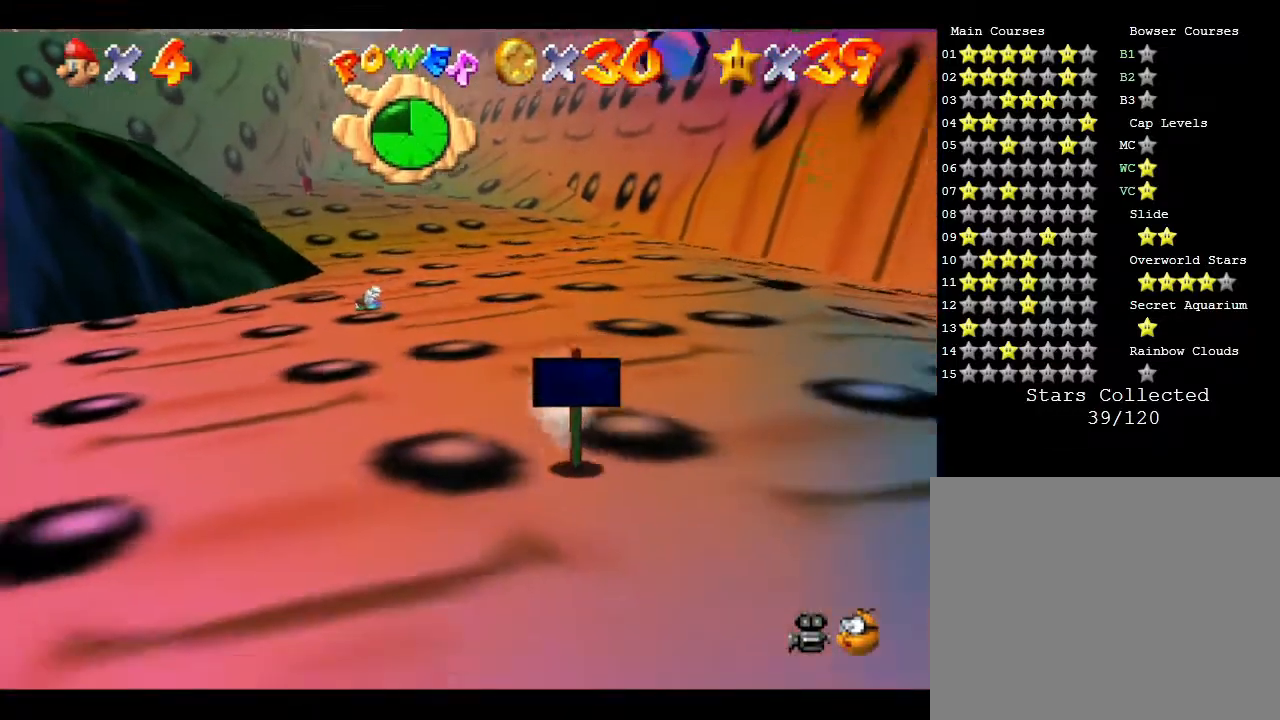
{"buttons": [], "left_stick": "up-left", "events": [[183, "left_stick", "up"], [383, "left_stick", "up-left"]]}
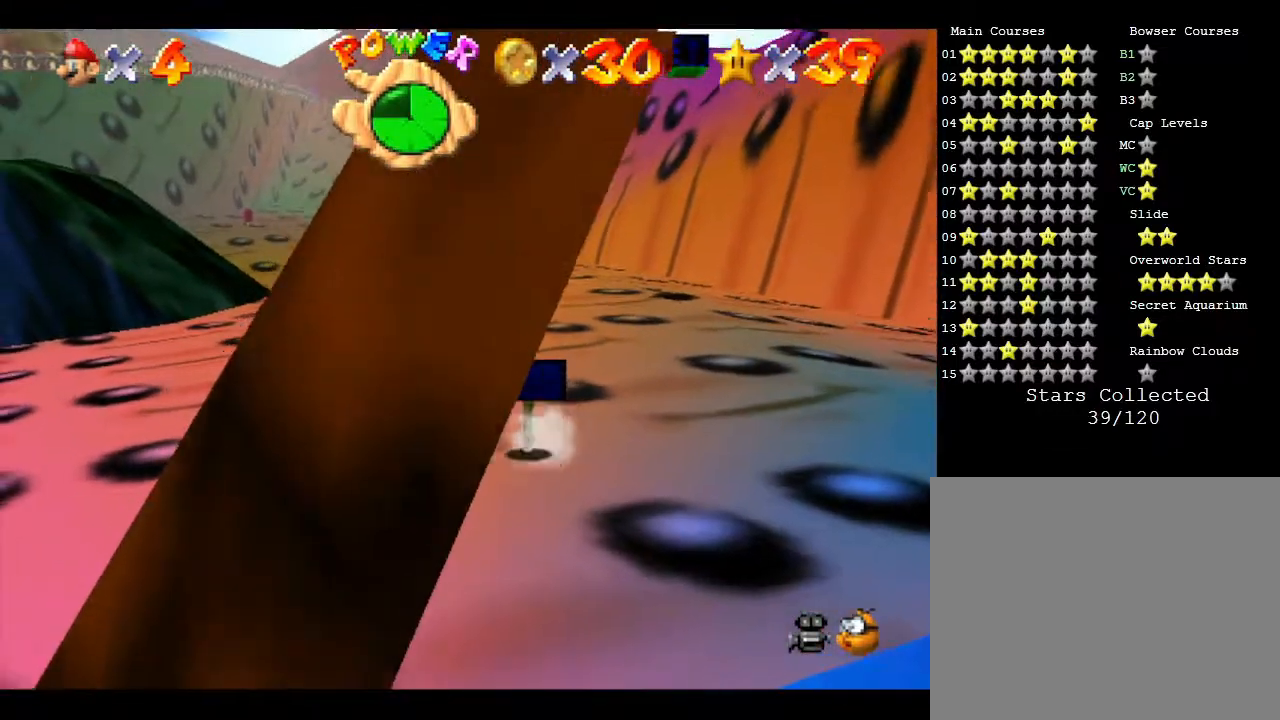
{"buttons": [], "left_stick": "up", "events": [[117, "A", "down"], [217, "A", "up"], [300, "left_stick", "up"]]}
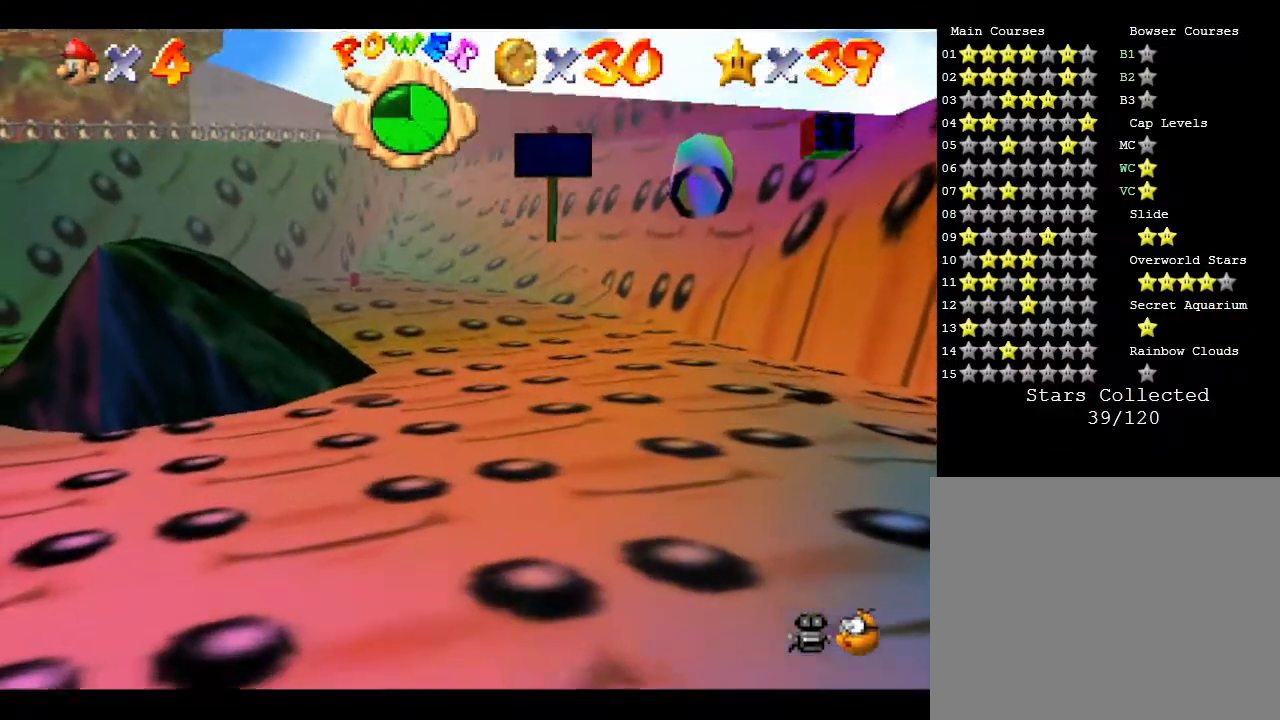
{"buttons": [], "left_stick": "up", "events": [[100, "left_stick", "up-left"], [317, "left_stick", "up"]]}
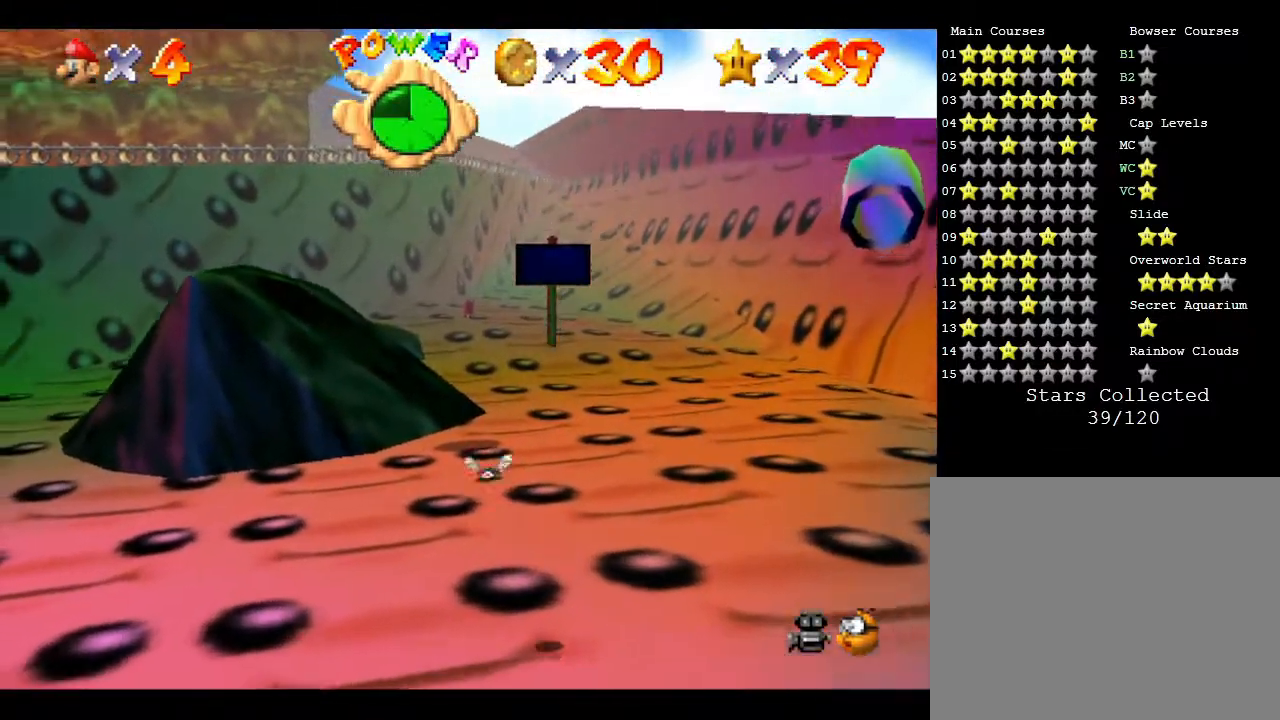
{"buttons": [], "left_stick": "up", "events": []}
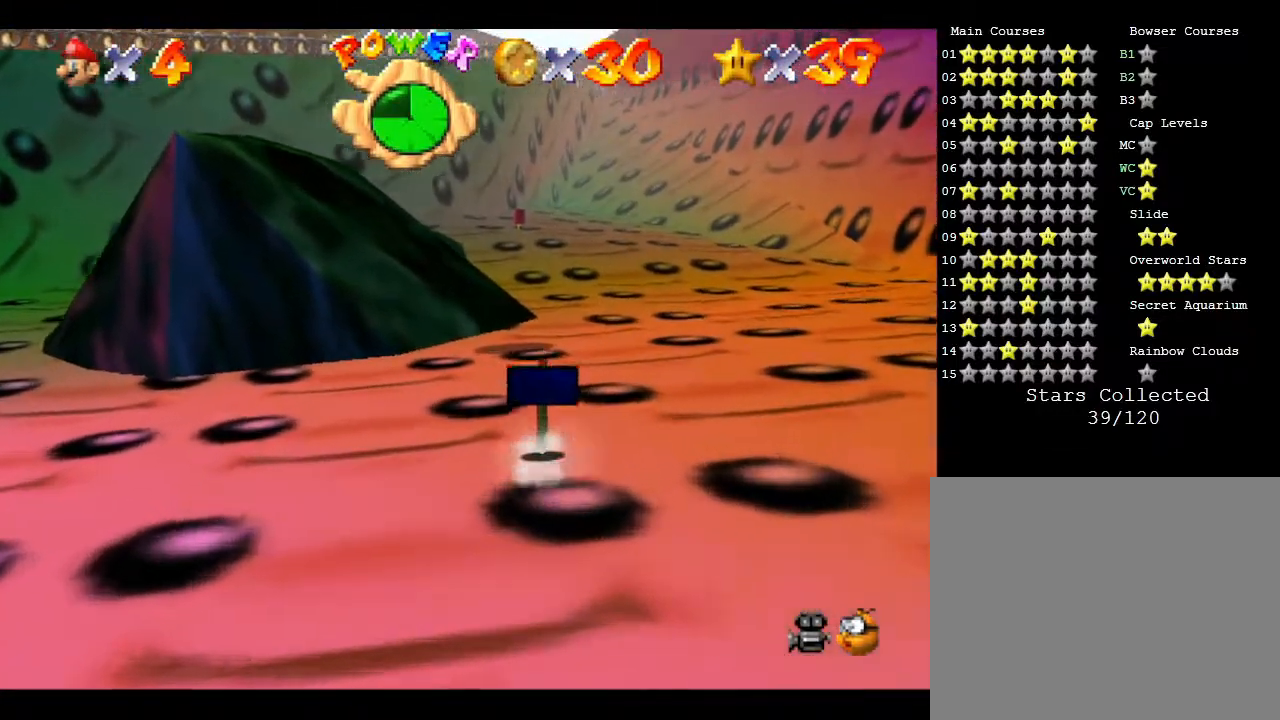
{"buttons": [], "left_stick": "up-left", "events": [[350, "left_stick", "up-left"]]}
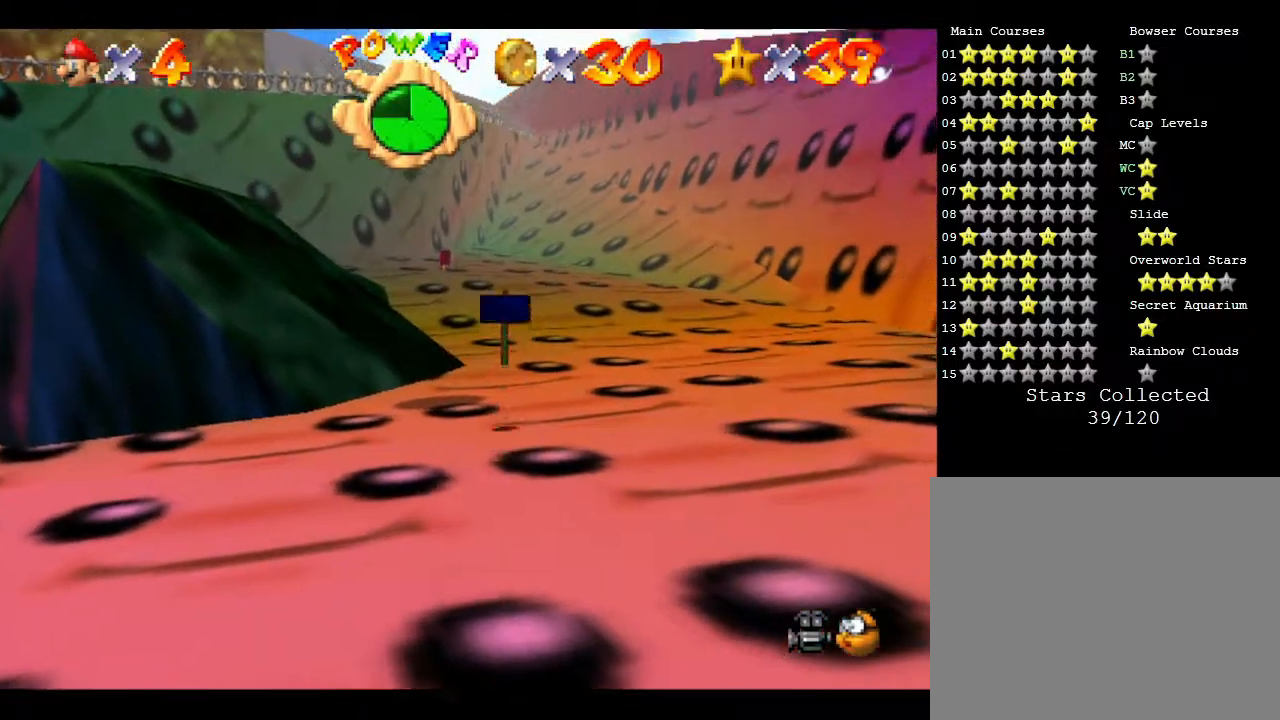
{"buttons": [], "left_stick": "down", "events": [[67, "left_stick", "up"], [167, "left_stick", "center"], [233, "left_stick", "down"]]}
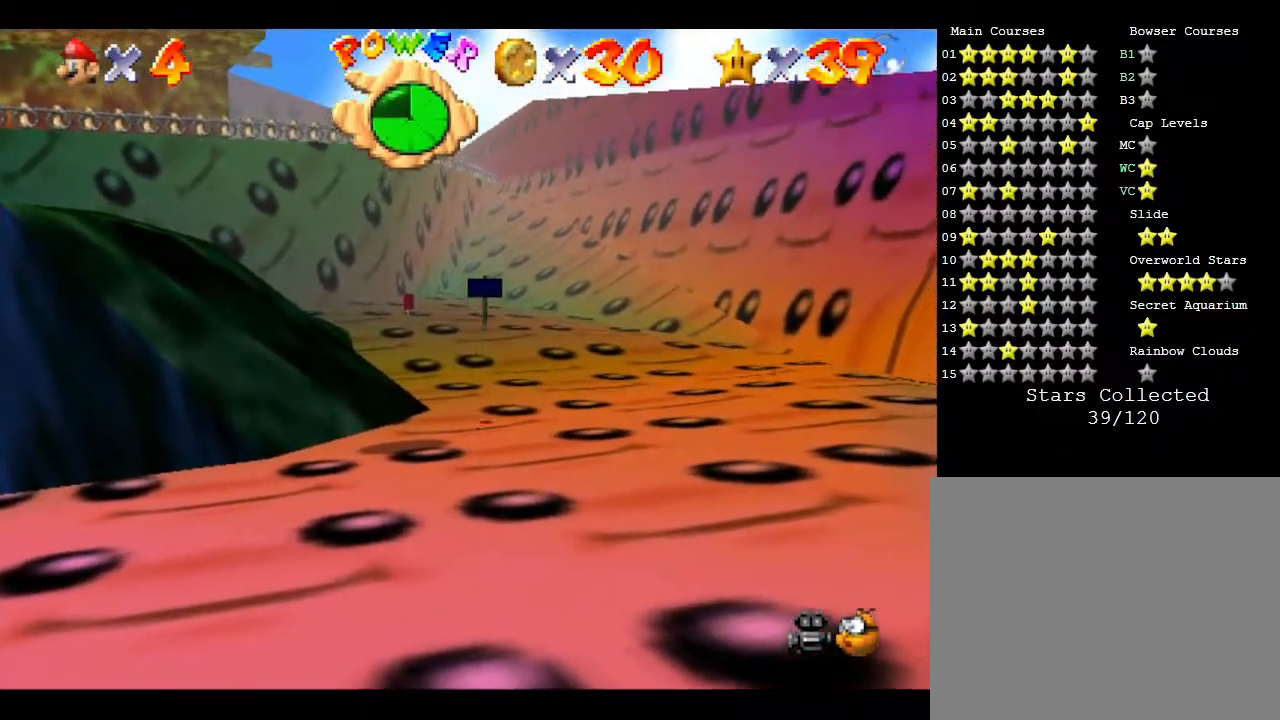
{"buttons": [], "left_stick": "down", "events": []}
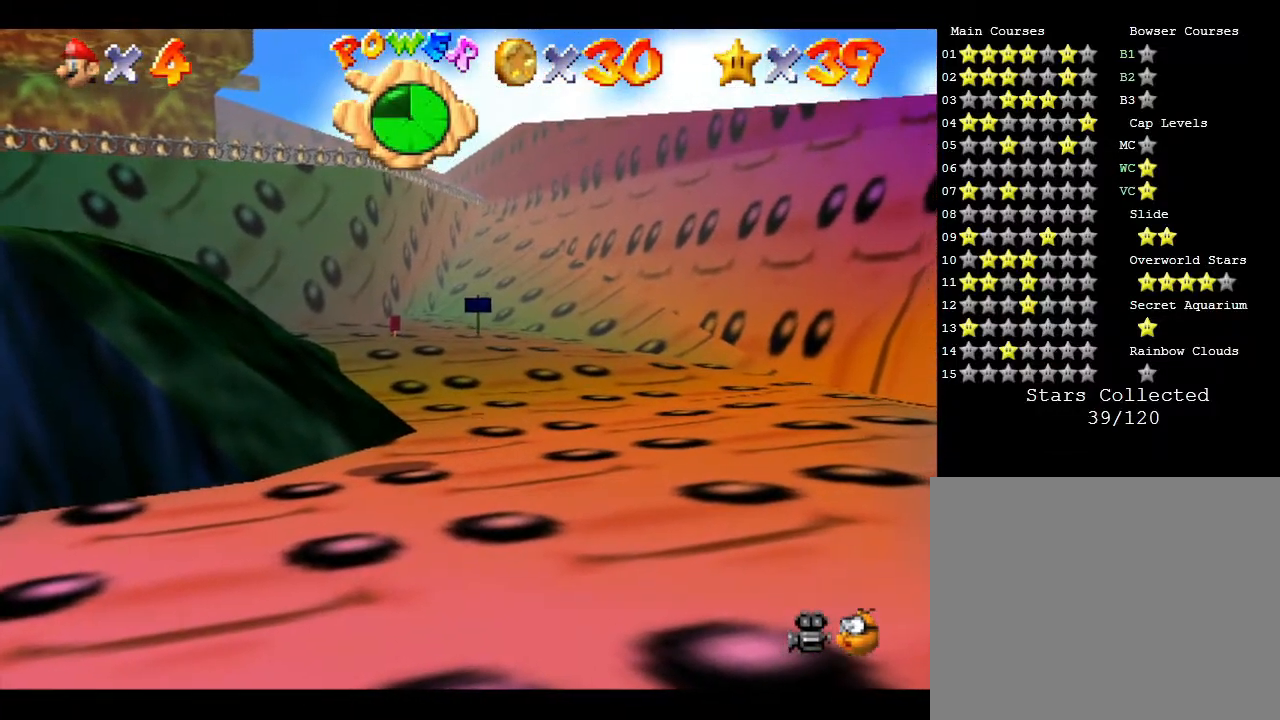
{"buttons": [], "left_stick": "down", "events": []}
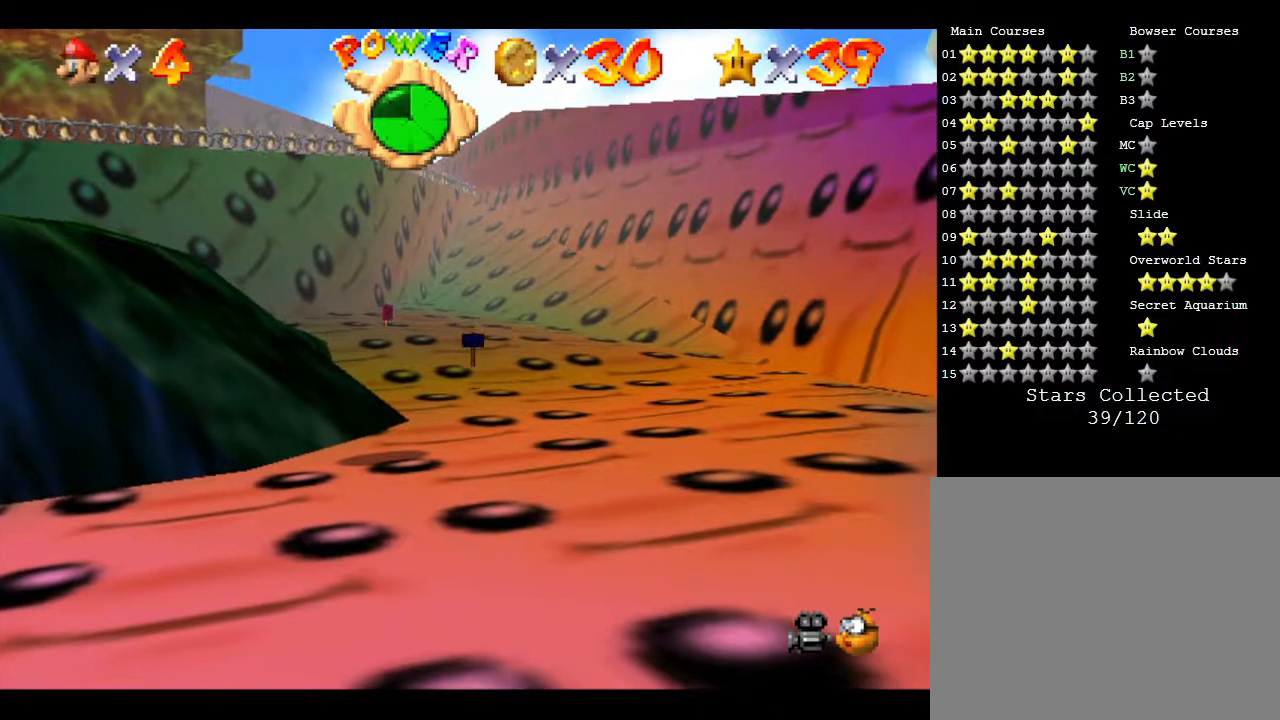
{"buttons": [], "left_stick": "down", "events": []}
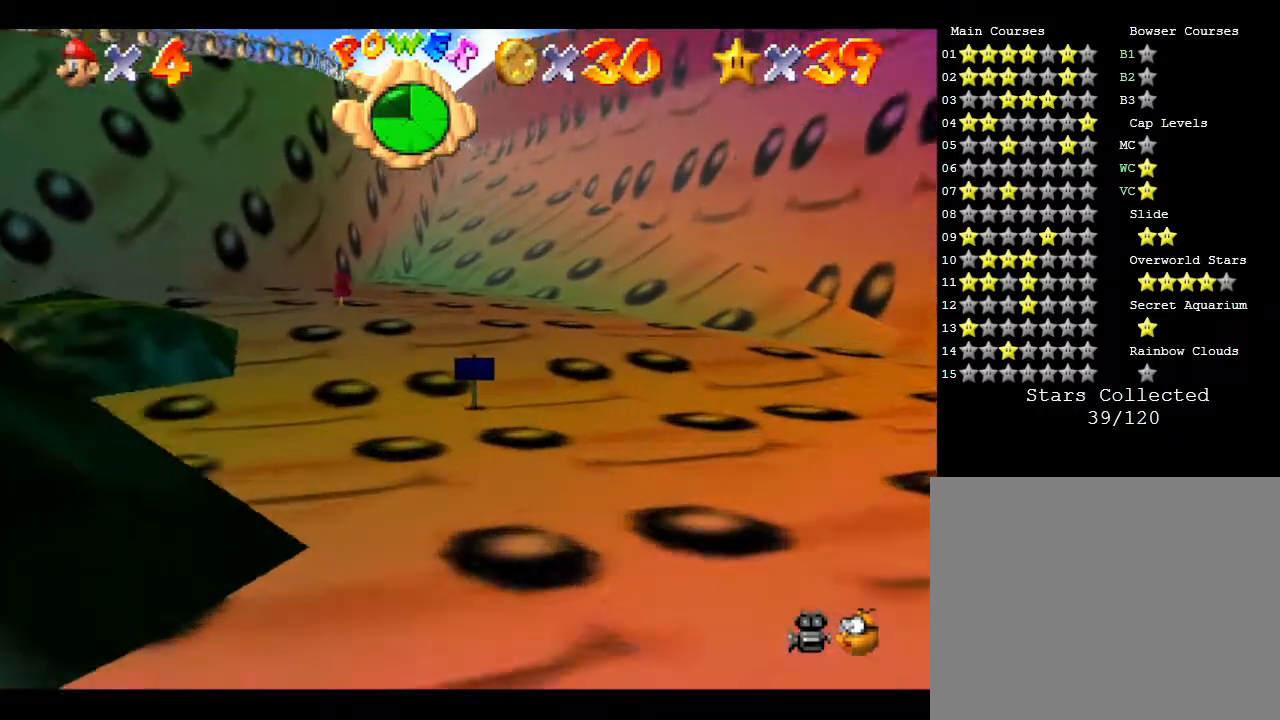
{"buttons": ["C_LEFT"], "left_stick": "down-right", "events": [[333, "left_stick", "down-right"], [383, "C_LEFT", "down"]]}
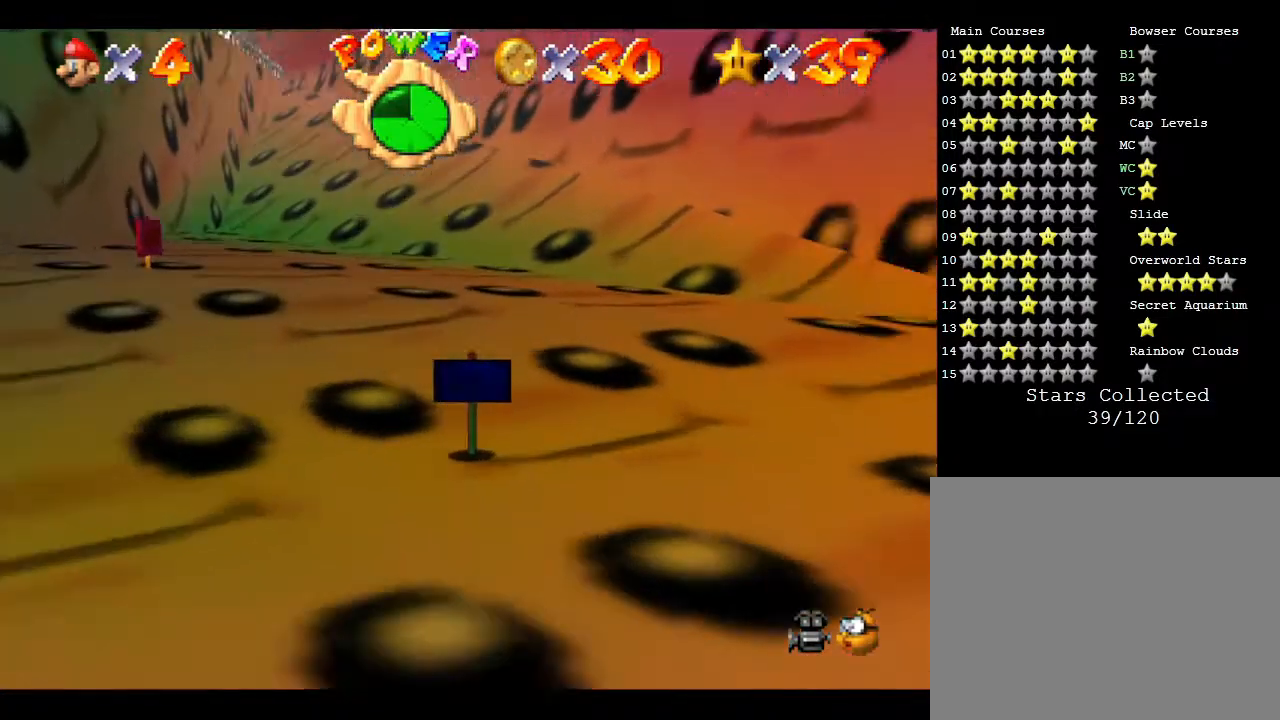
{"buttons": [], "left_stick": "up-right", "events": [[50, "C_LEFT", "up"], [67, "left_stick", "right"], [133, "C_LEFT", "down"], [233, "C_LEFT", "up"], [383, "C_LEFT", "down"], [383, "left_stick", "up-right"], [450, "C_LEFT", "up"]]}
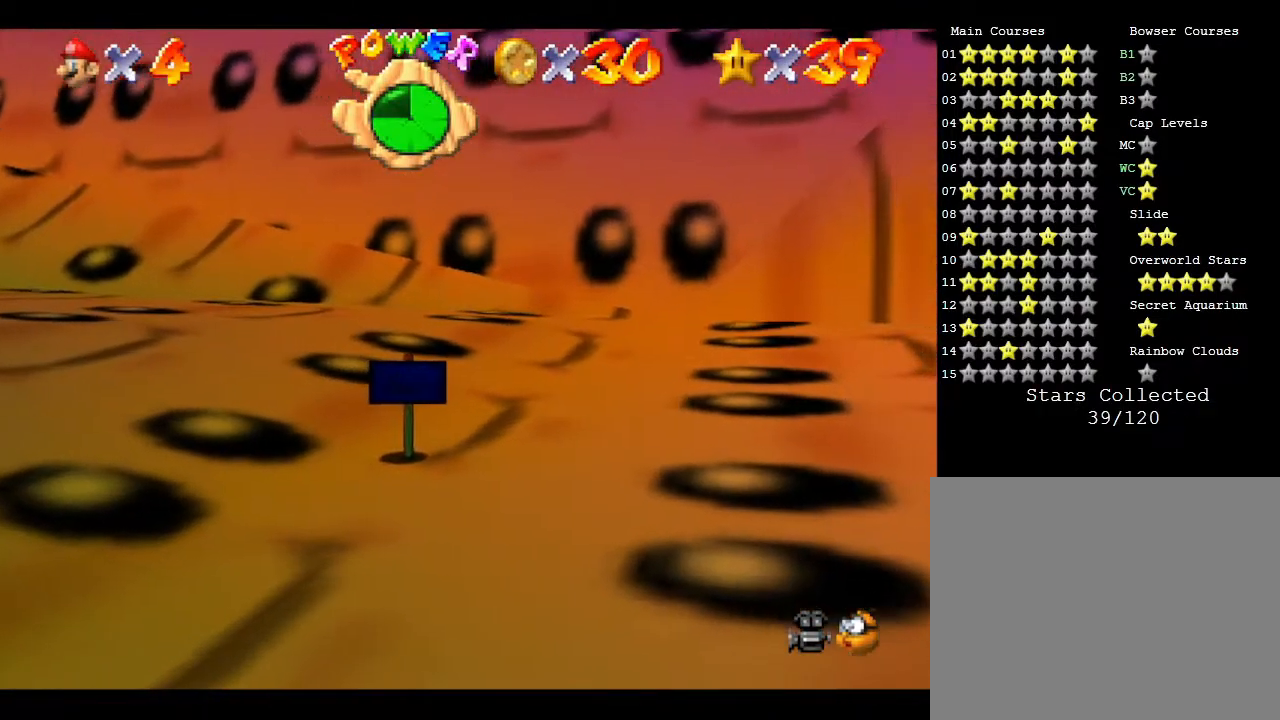
{"buttons": [], "left_stick": "center", "events": [[133, "C_LEFT", "down"], [267, "C_LEFT", "up"], [383, "left_stick", "center"]]}
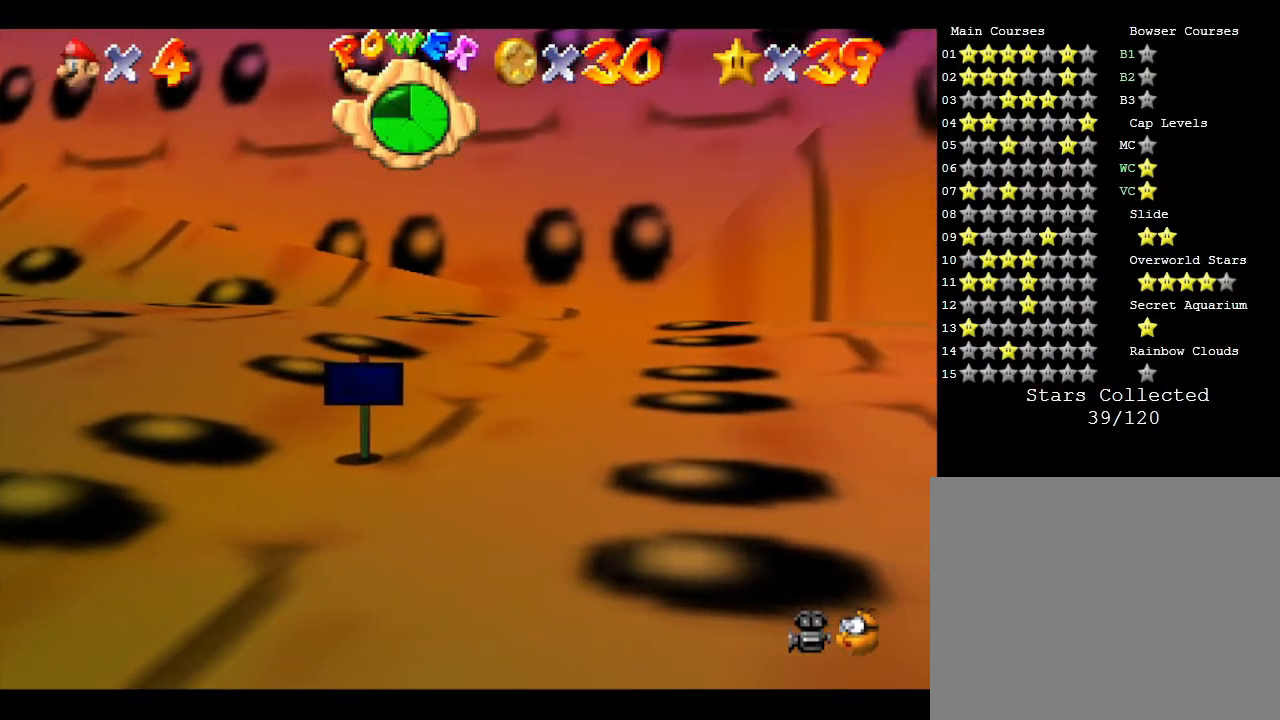
{"buttons": [], "left_stick": "right", "events": [[250, "left_stick", "down-right"], [367, "C_LEFT", "down"], [433, "left_stick", "right"], [500, "C_LEFT", "up"]]}
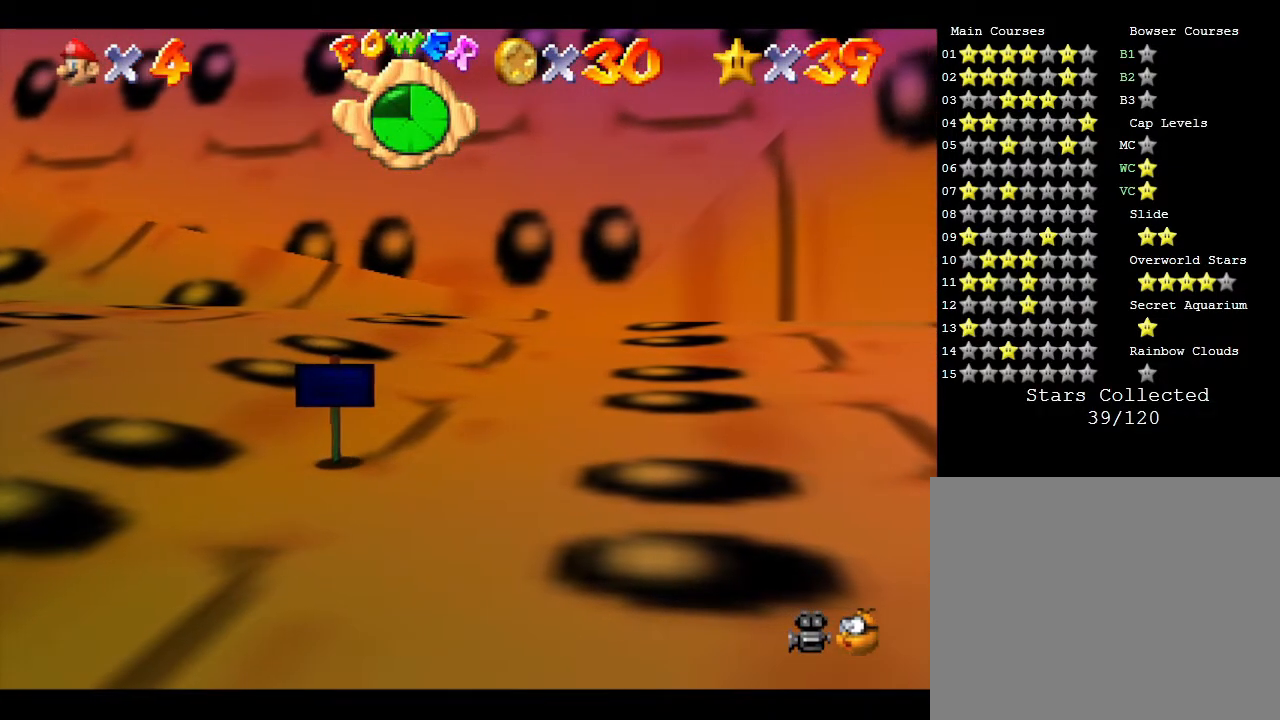
{"buttons": ["C_RIGHT"], "left_stick": "down-left", "events": [[33, "left_stick", "up-right"], [150, "C_LEFT", "down"], [250, "C_LEFT", "up"], [300, "left_stick", "up-left"], [367, "C_RIGHT", "down"], [433, "left_stick", "down-left"]]}
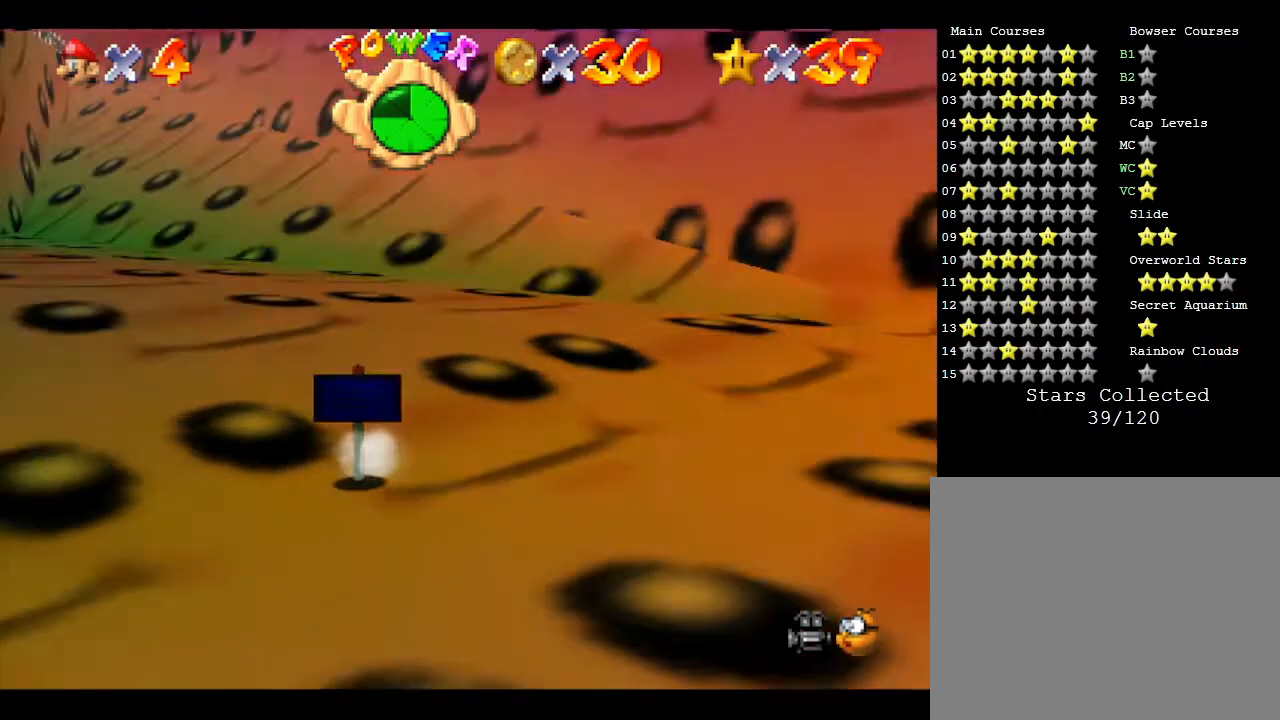
{"buttons": ["C_RIGHT"], "left_stick": "center", "events": [[50, "C_RIGHT", "up"], [117, "left_stick", "down-right"], [167, "C_RIGHT", "down"], [167, "left_stick", "right"], [333, "C_RIGHT", "up"], [333, "left_stick", "center"], [417, "C_RIGHT", "down"]]}
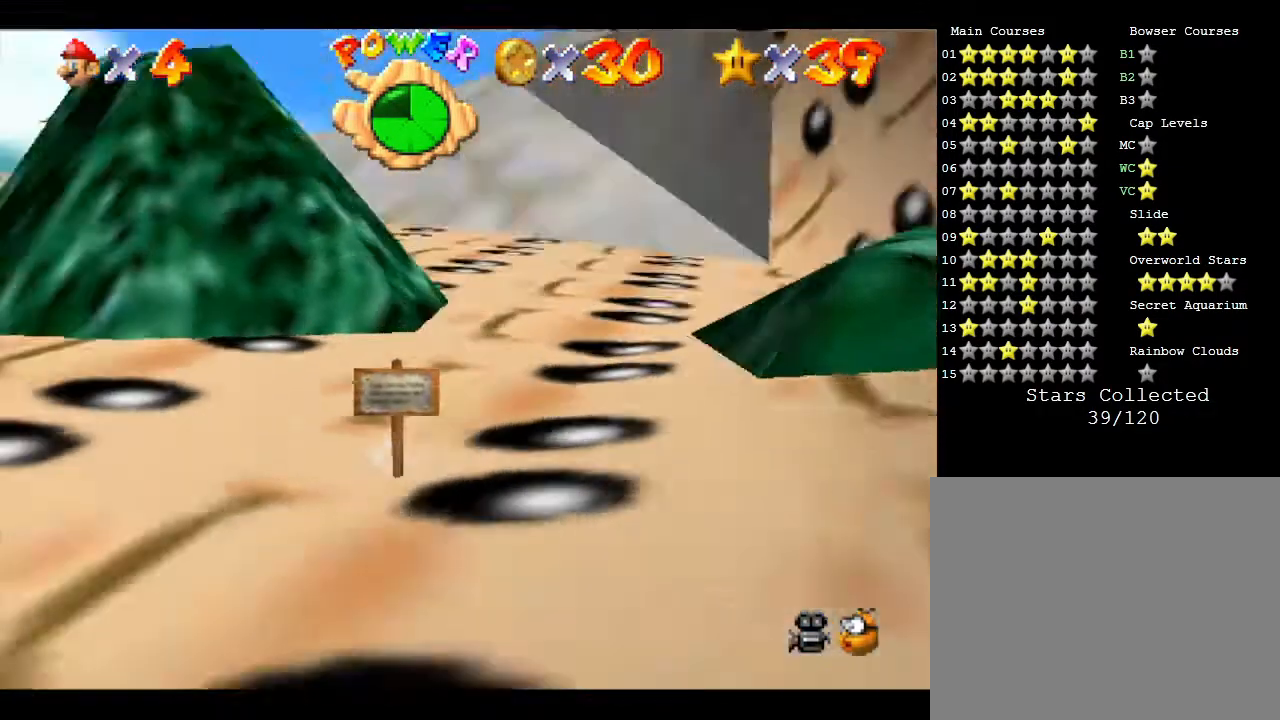
{"buttons": [], "left_stick": "center", "events": [[67, "C_RIGHT", "up"], [167, "left_stick", "left"], [233, "C_RIGHT", "down"], [483, "C_RIGHT", "up"], [483, "left_stick", "center"]]}
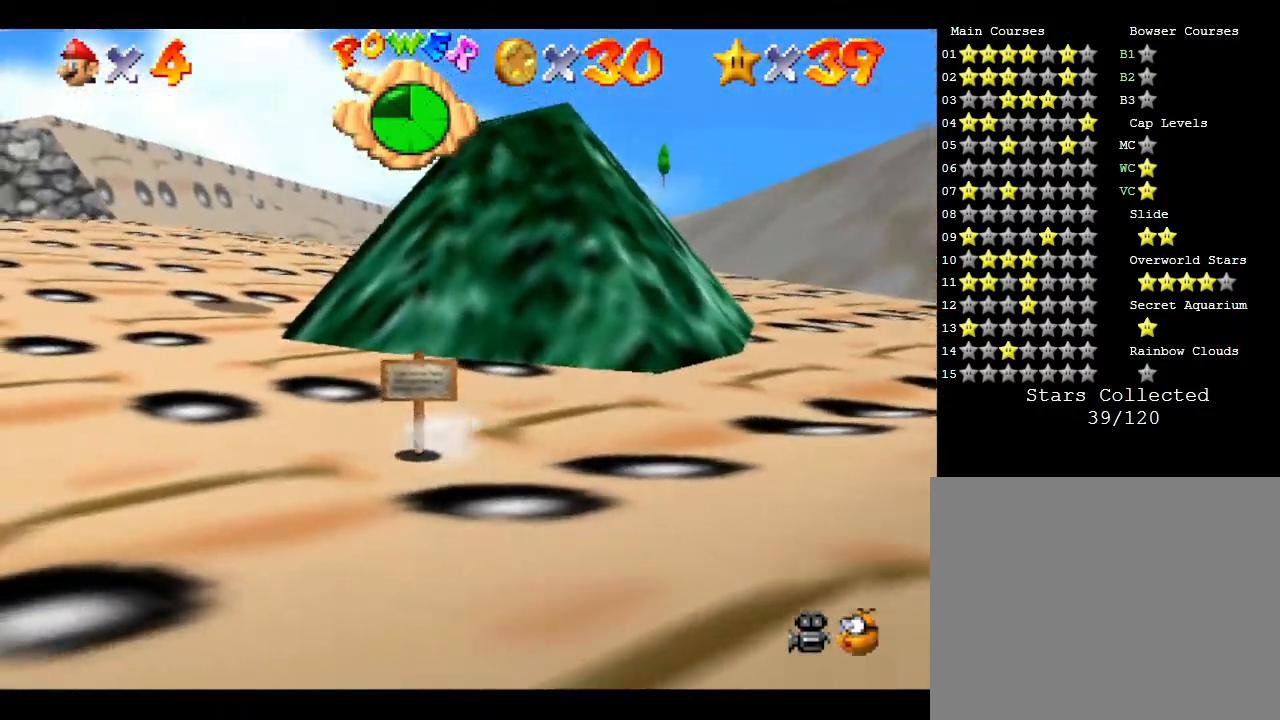
{"buttons": ["C_RIGHT"], "left_stick": "left", "events": [[233, "left_stick", "left"], [417, "C_RIGHT", "down"]]}
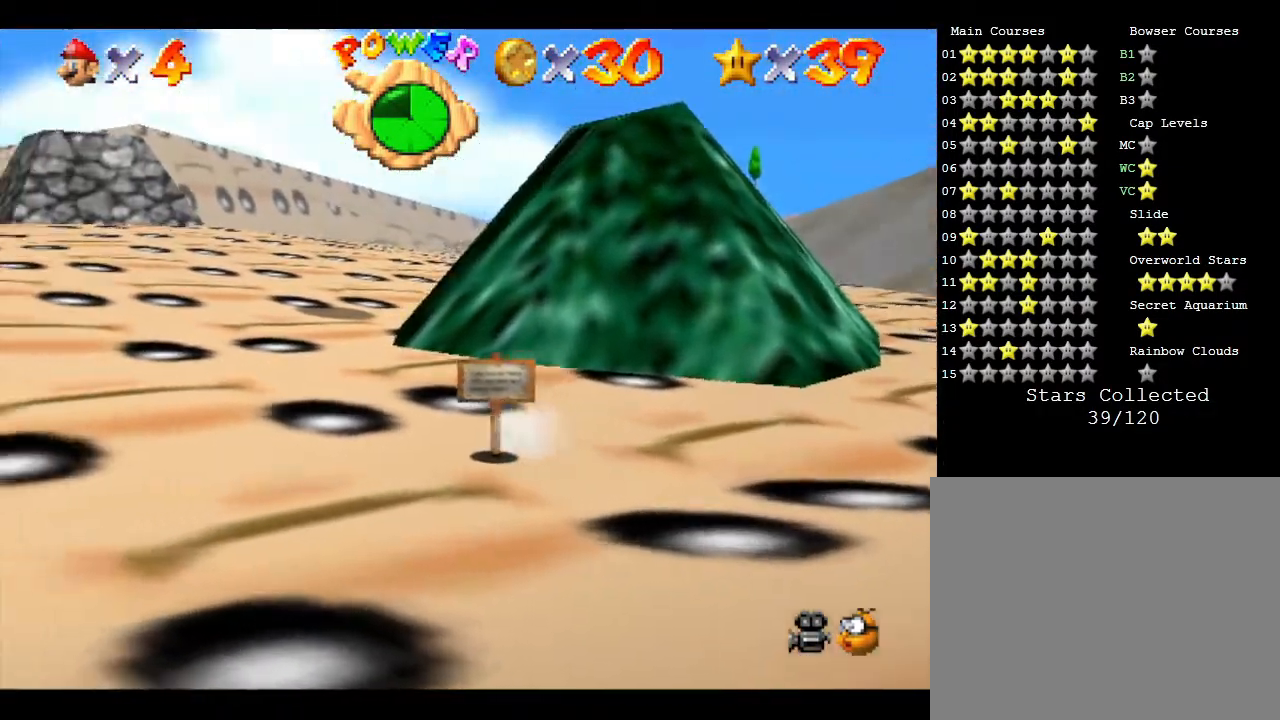
{"buttons": [], "left_stick": "left", "events": [[100, "C_RIGHT", "up"], [100, "left_stick", "up-left"], [417, "left_stick", "left"]]}
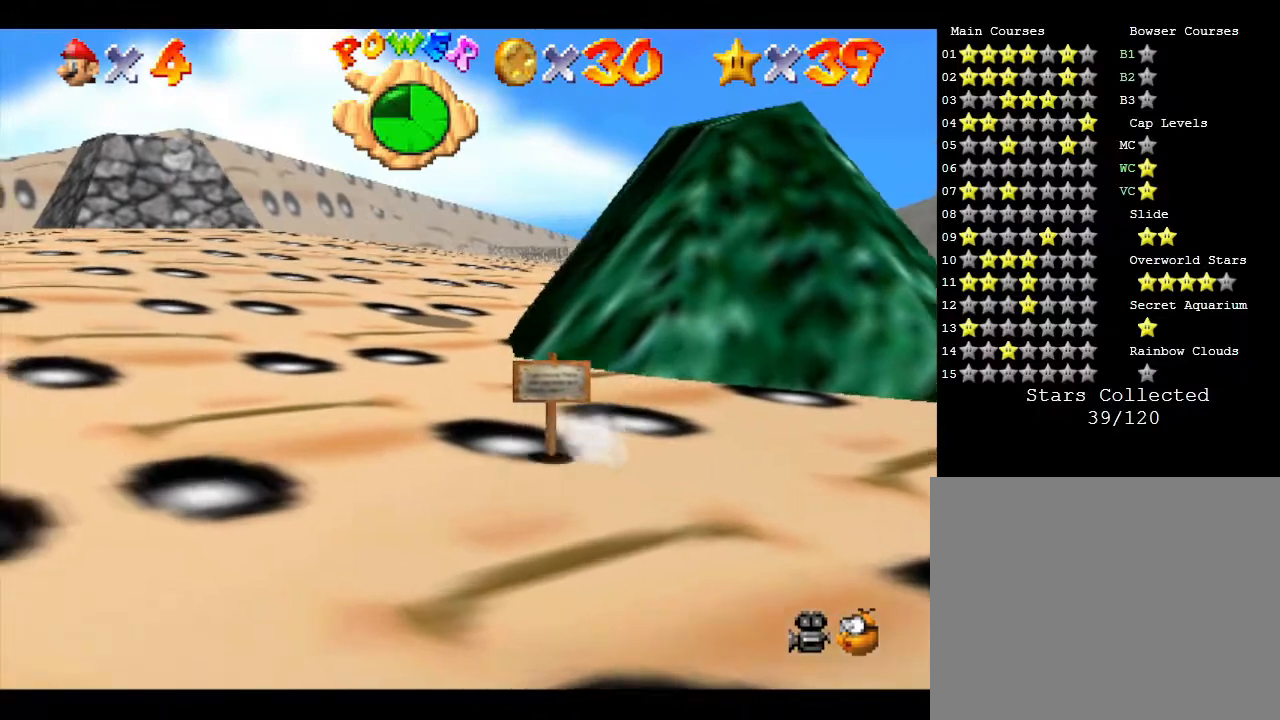
{"buttons": [], "left_stick": "left", "events": []}
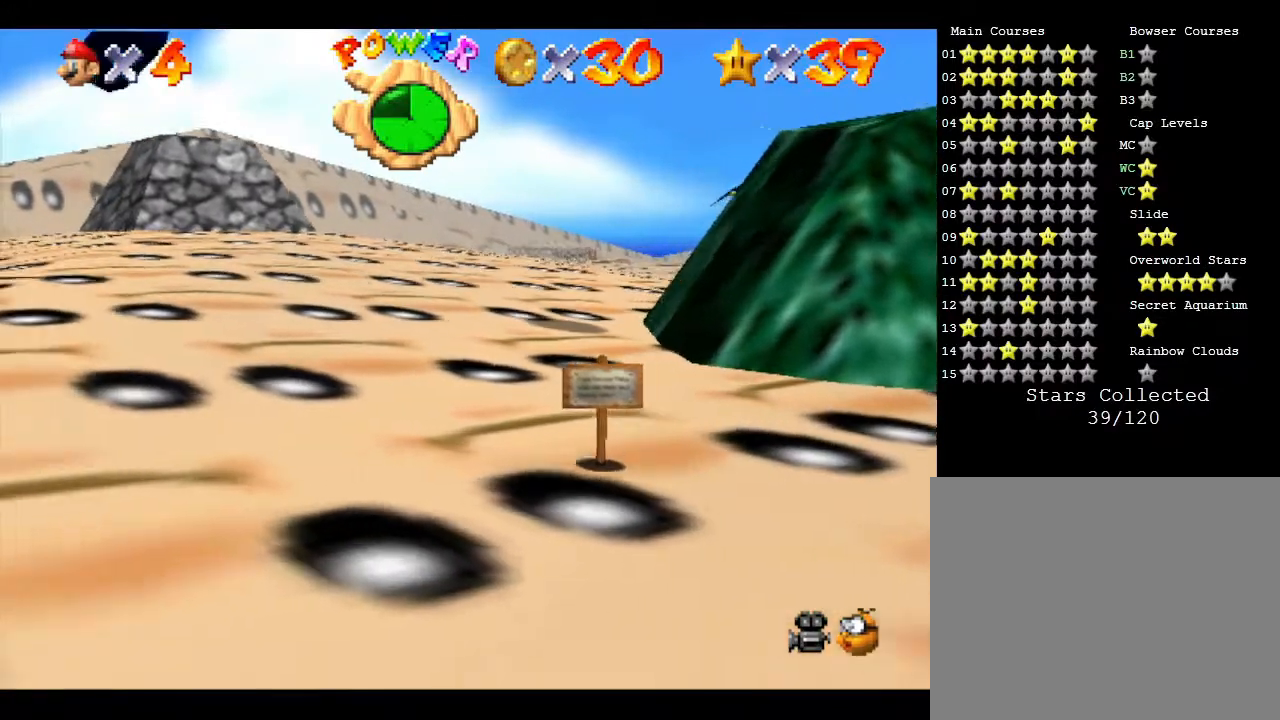
{"buttons": [], "left_stick": "left", "events": []}
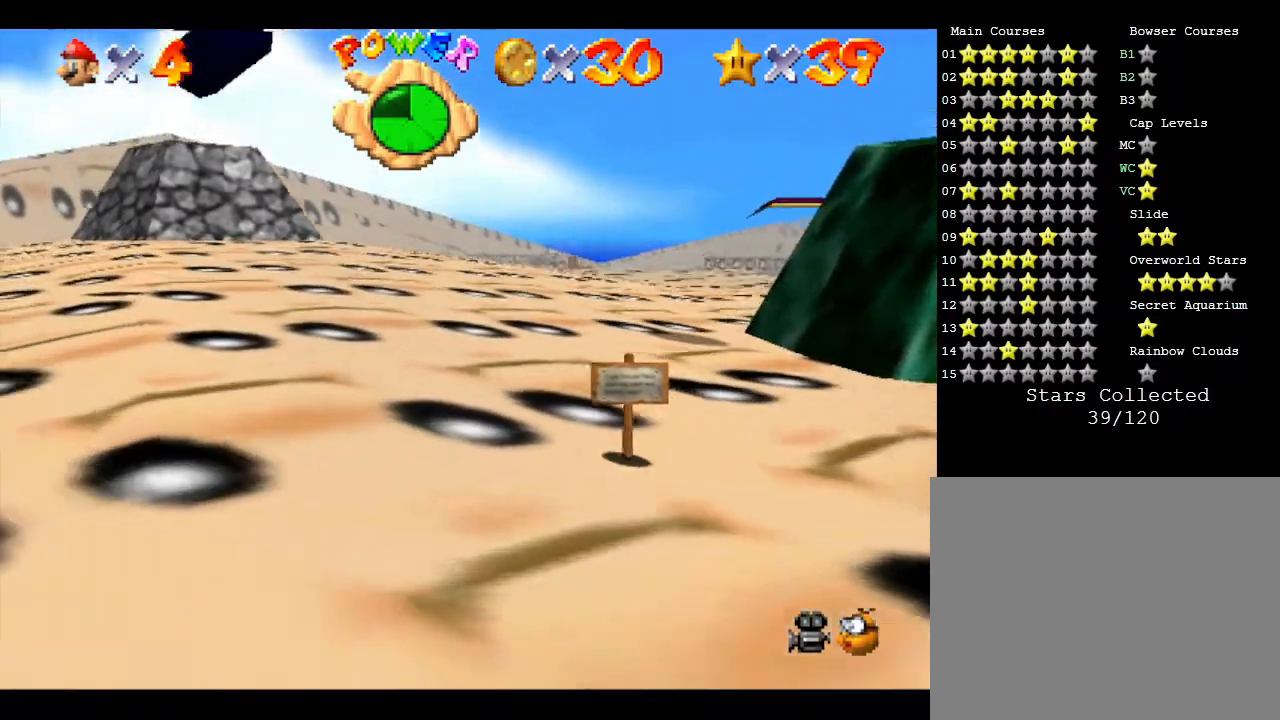
{"buttons": [], "left_stick": "up-left", "events": [[483, "left_stick", "up-left"]]}